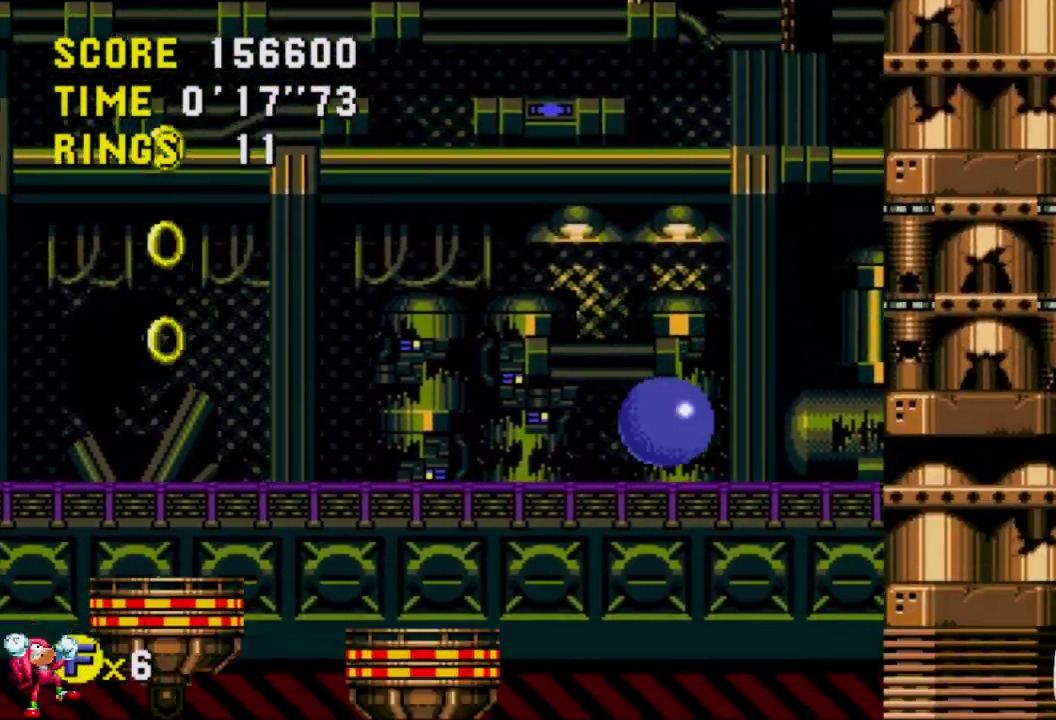
Gameplay with a controller (Xbox layout); each line is a JSON object with the inputs held at the frame after it. "events" lists button and stick changes between this image and that frame as [ms after this image, input, new state], when the widget could be followed in between. Not read: DPAD_RIGHT L3 R3.
{"buttons": [], "left_stick": "center", "right_stick": "center", "events": [[33, "A", "up"]]}
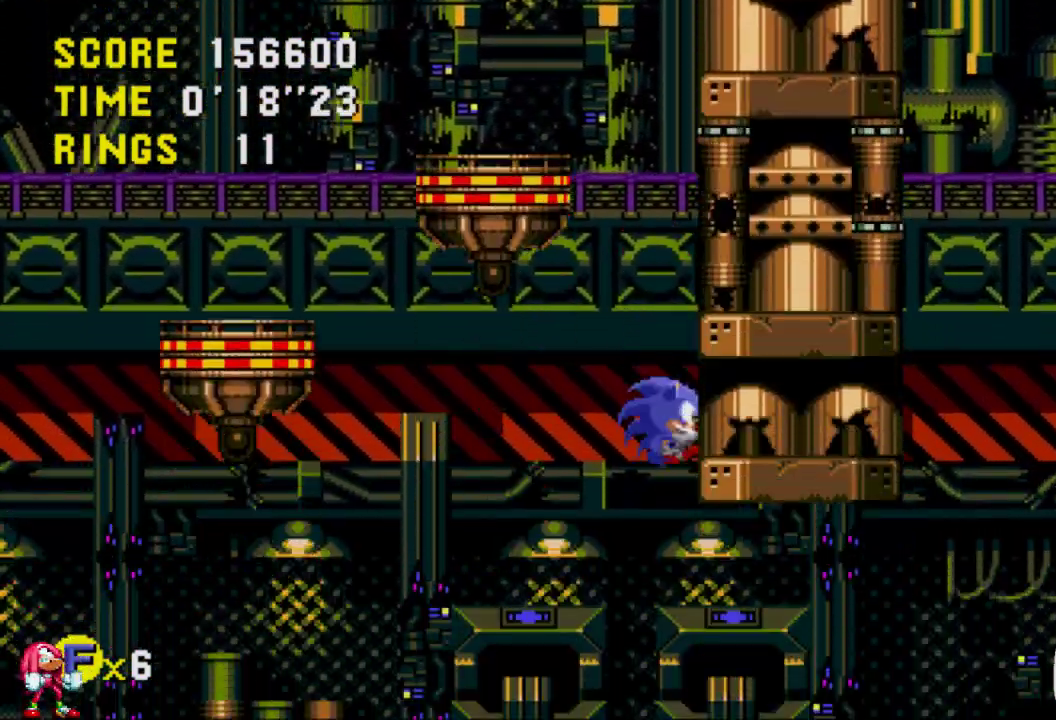
{"buttons": [], "left_stick": "center", "right_stick": "center", "events": [[317, "A", "down"], [500, "A", "up"]]}
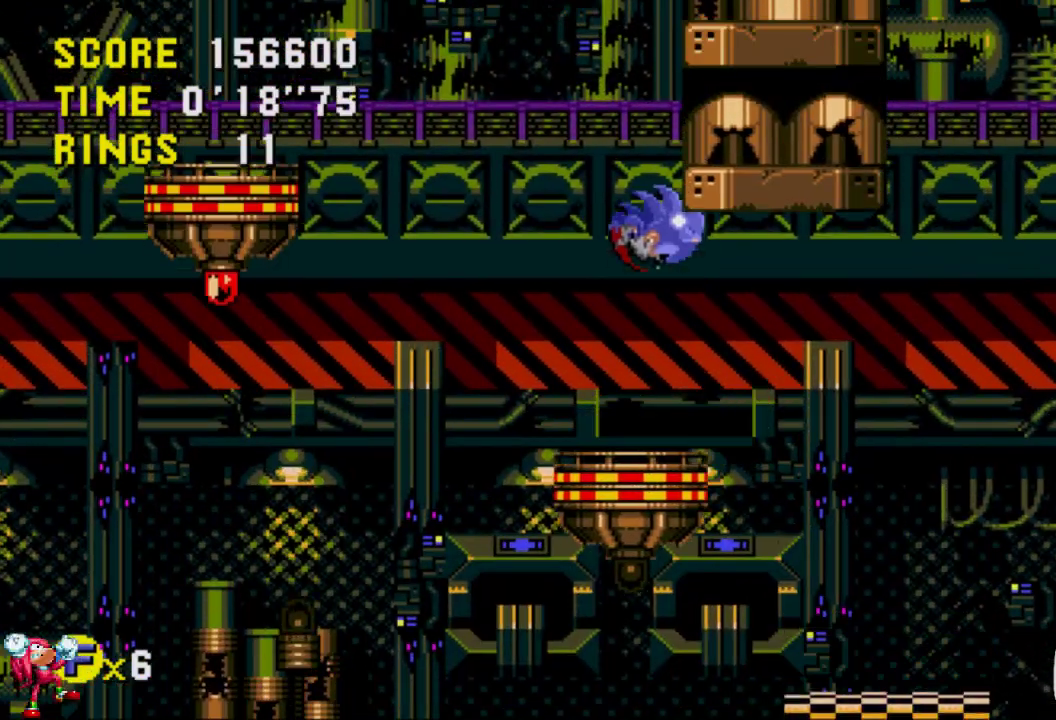
{"buttons": [], "left_stick": "center", "right_stick": "center", "events": []}
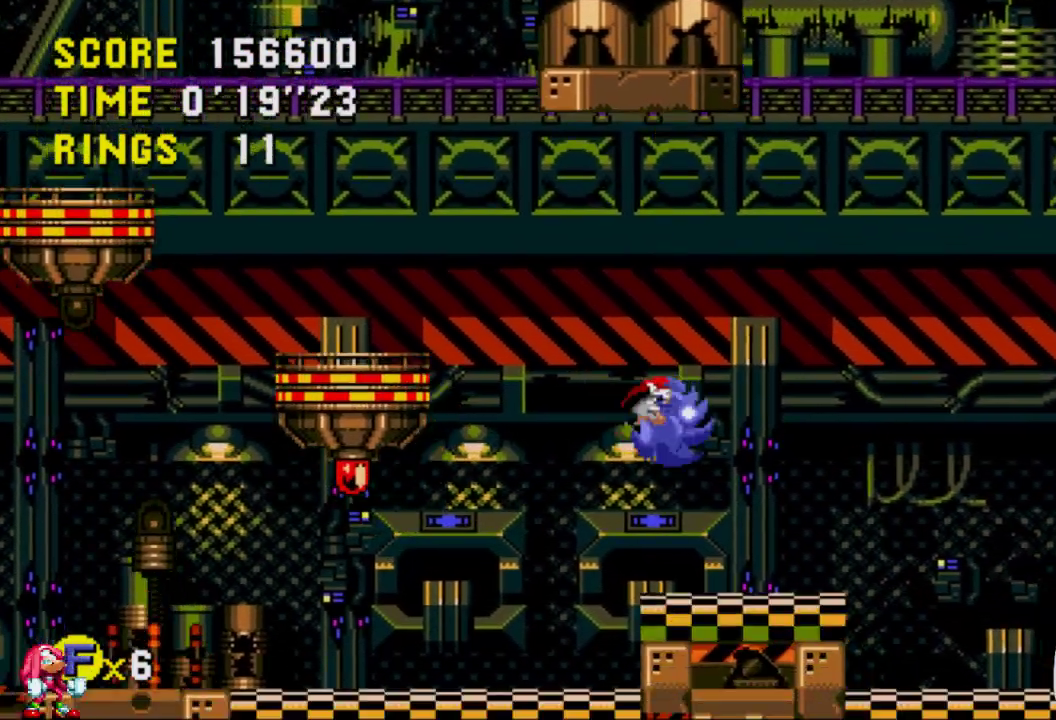
{"buttons": [], "left_stick": "center", "right_stick": "center", "events": [[283, "A", "down"], [417, "A", "up"]]}
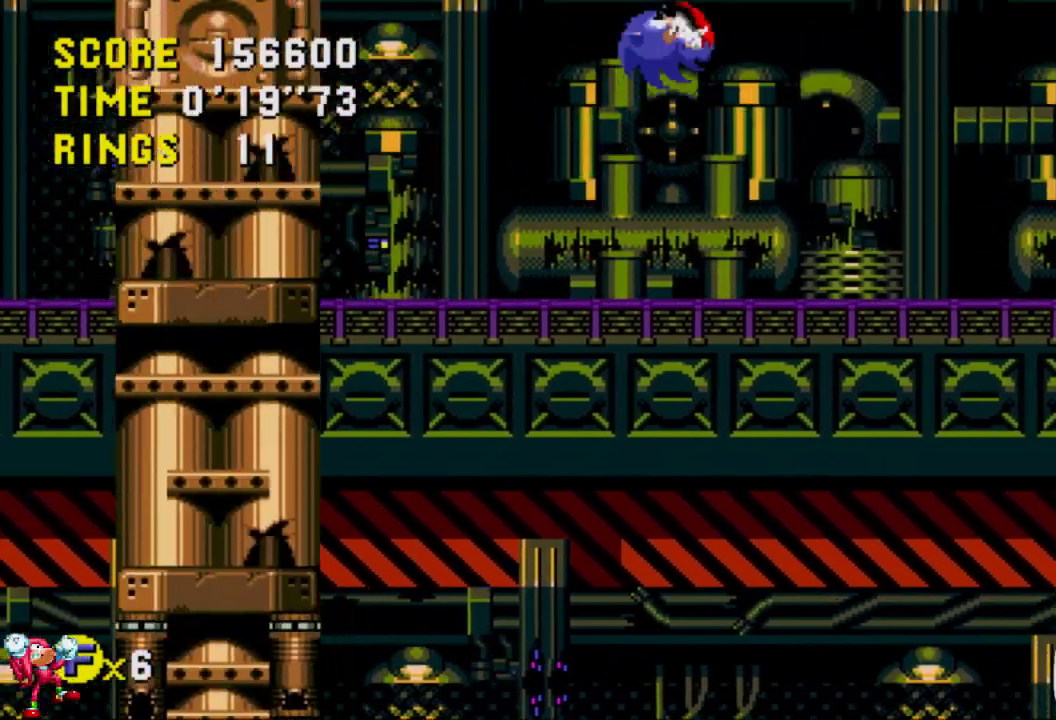
{"buttons": [], "left_stick": "center", "right_stick": "center", "events": []}
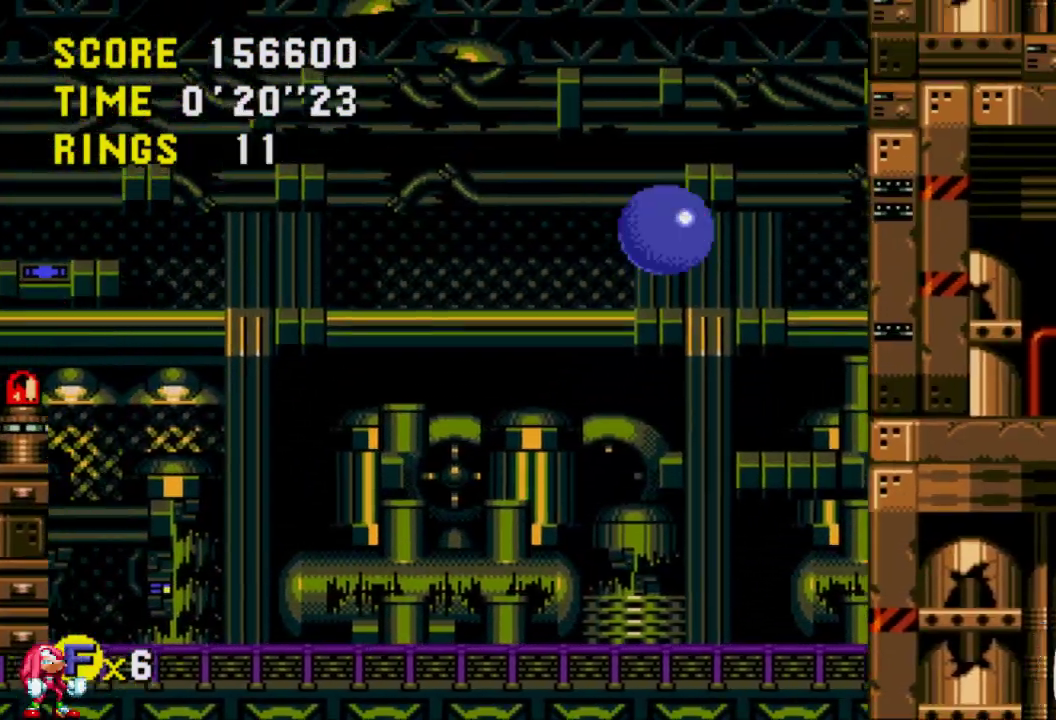
{"buttons": [], "left_stick": "center", "right_stick": "center", "events": []}
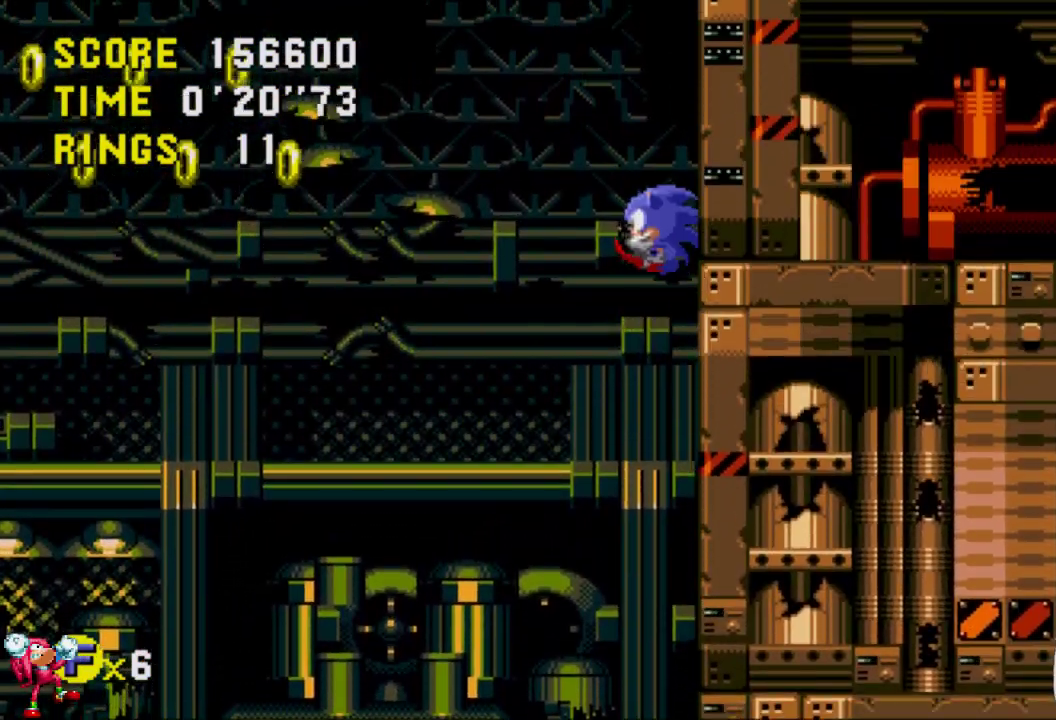
{"buttons": [], "left_stick": "center", "right_stick": "center", "events": []}
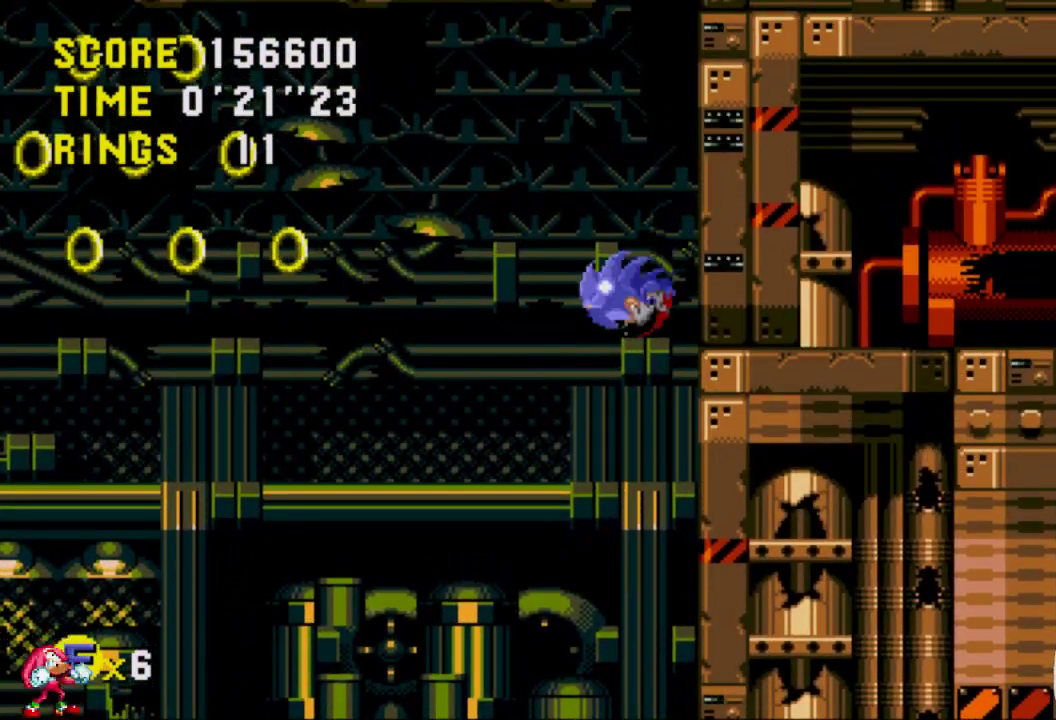
{"buttons": [], "left_stick": "center", "right_stick": "center", "events": []}
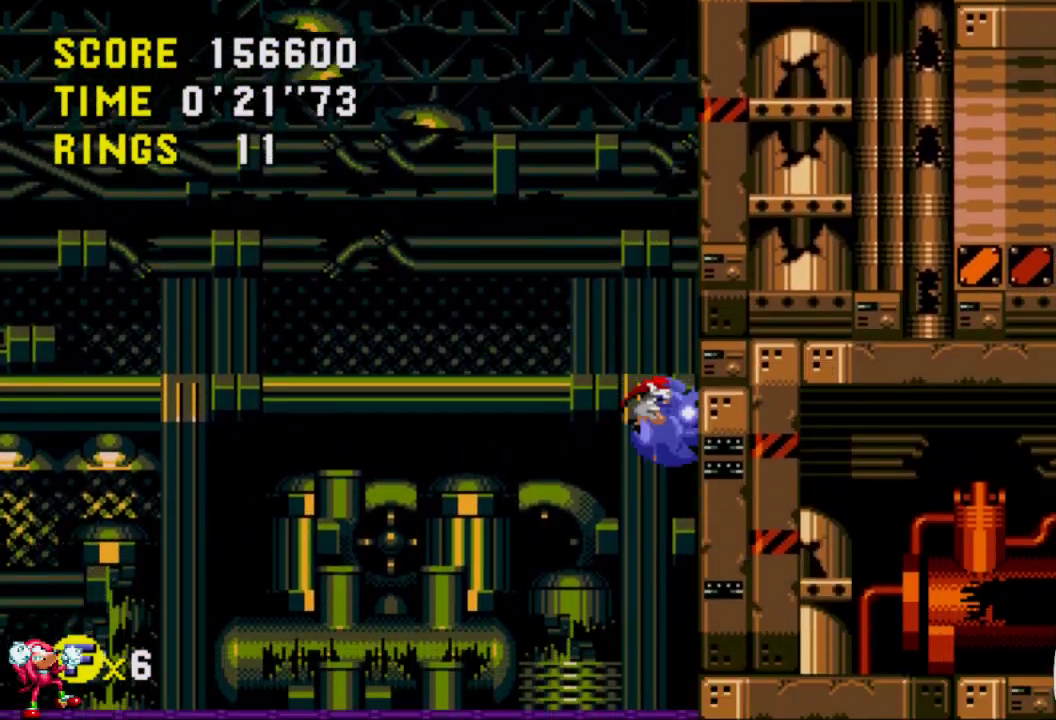
{"buttons": [], "left_stick": "center", "right_stick": "center", "events": []}
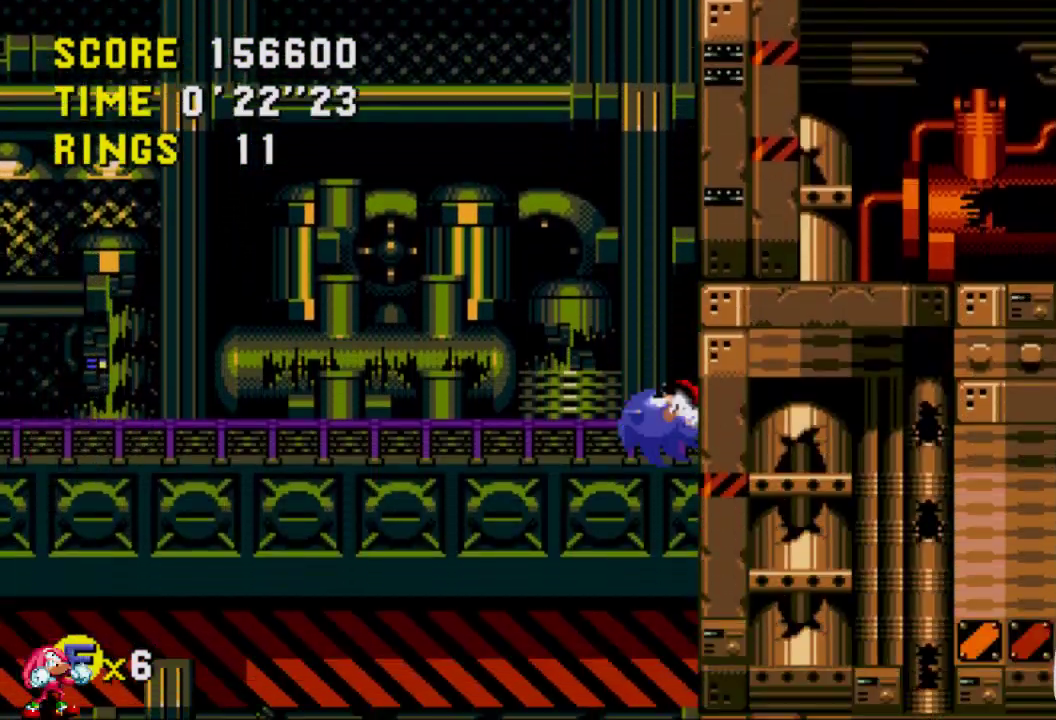
{"buttons": [], "left_stick": "center", "right_stick": "center", "events": []}
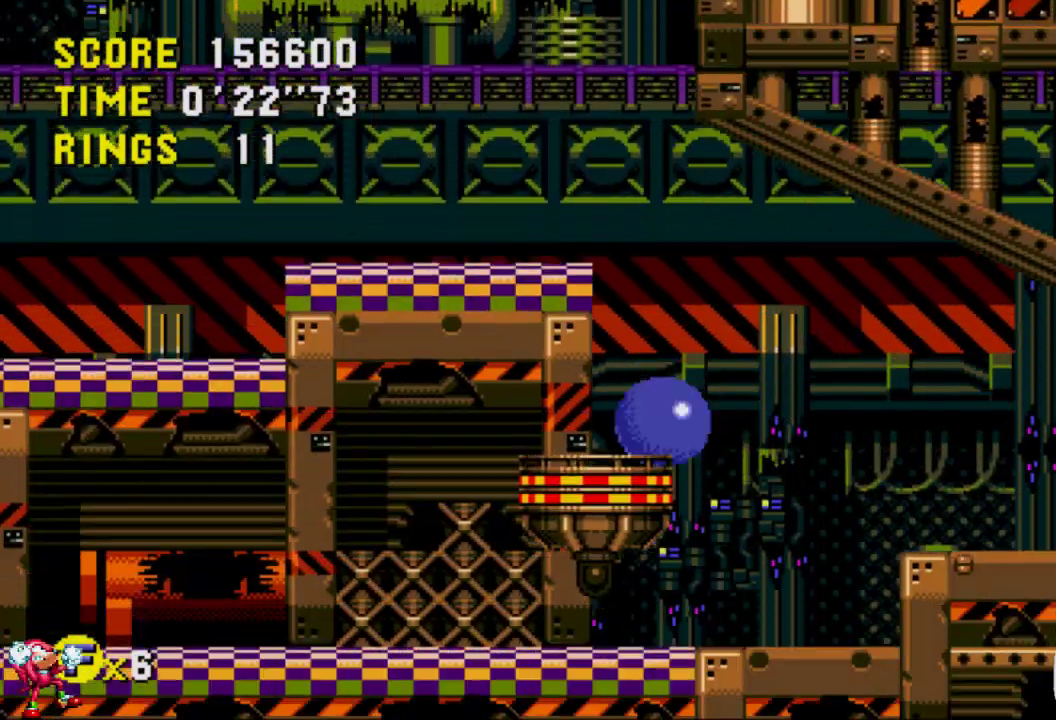
{"buttons": ["A"], "left_stick": "center", "right_stick": "center", "events": [[417, "A", "down"]]}
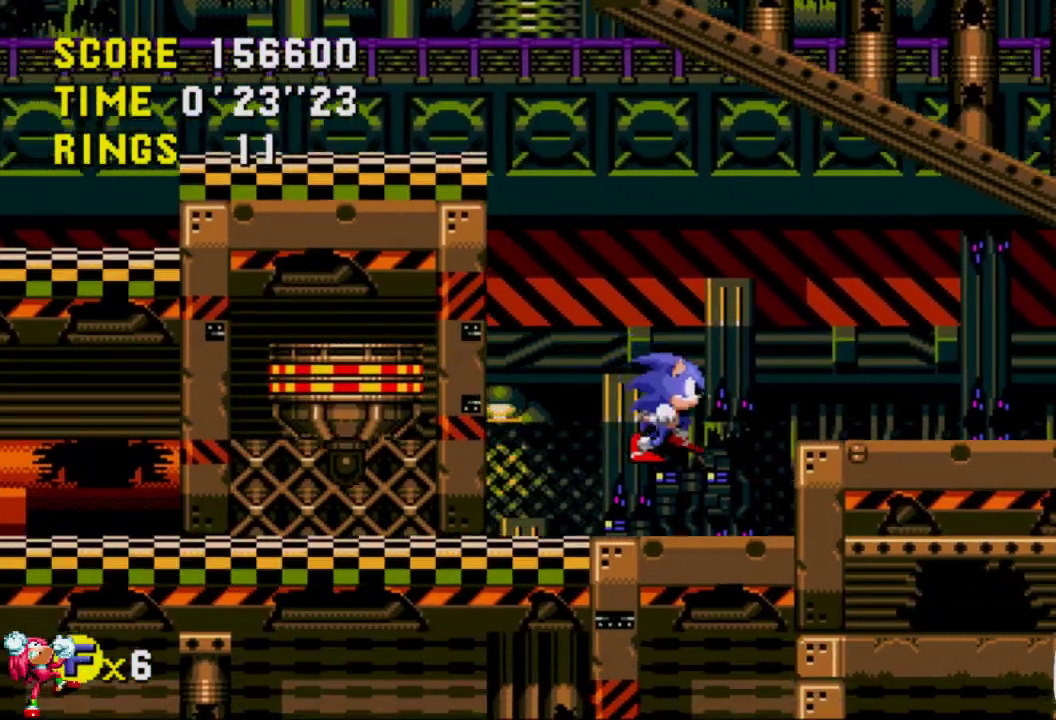
{"buttons": [], "left_stick": "center", "right_stick": "center", "events": [[83, "A", "up"], [150, "A", "down"], [250, "A", "up"]]}
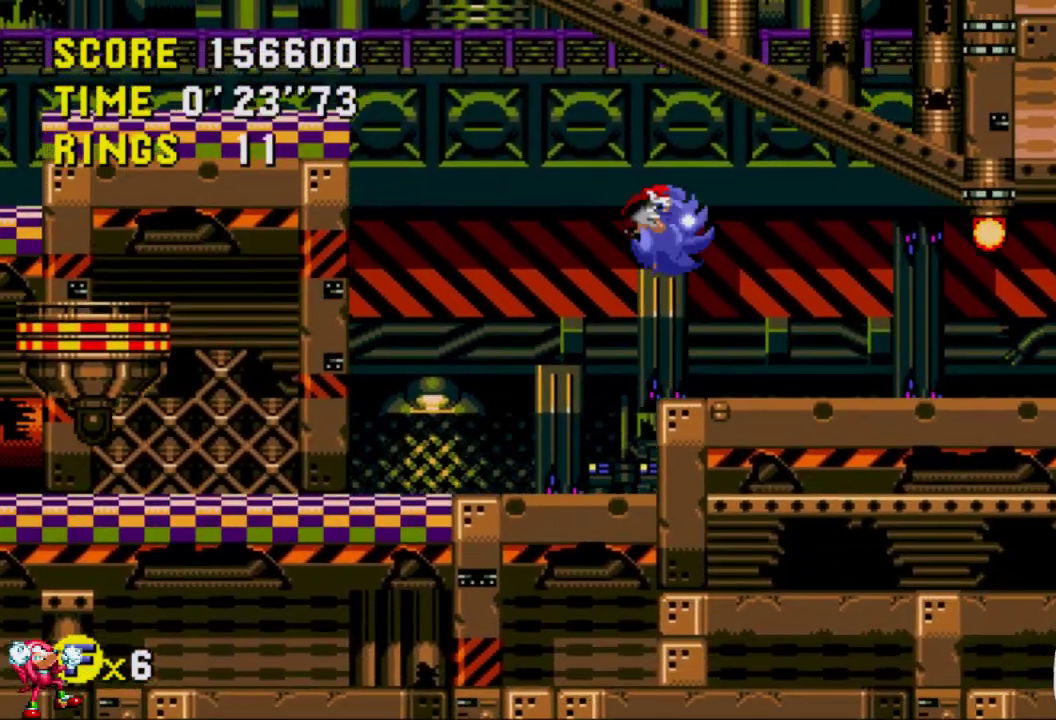
{"buttons": [], "left_stick": "center", "right_stick": "center", "events": []}
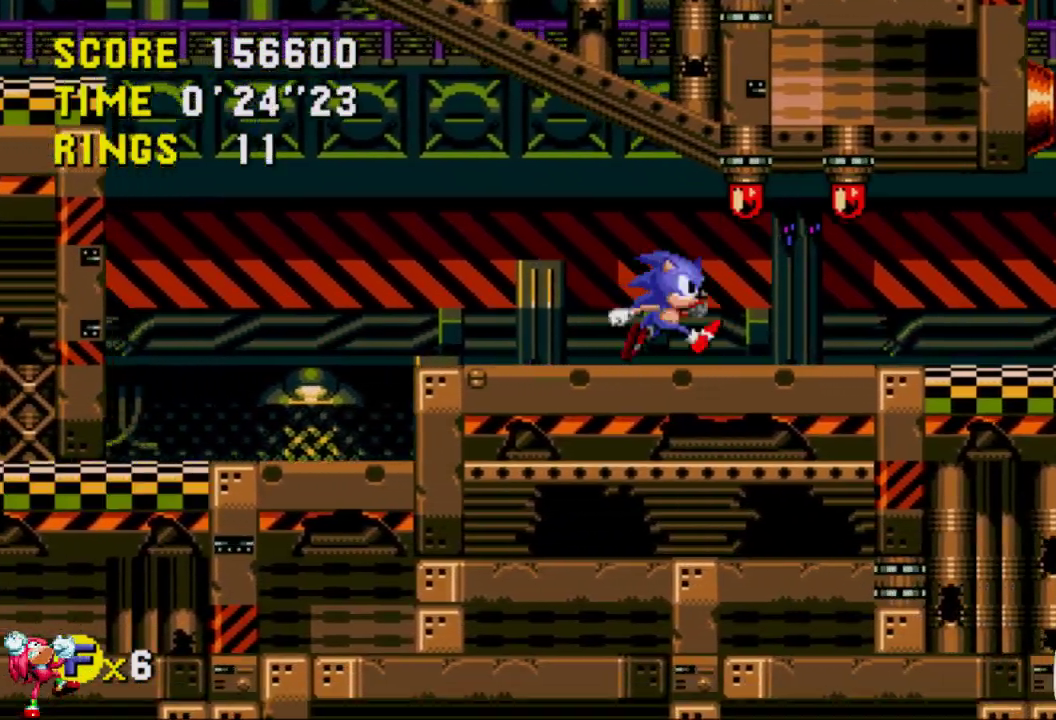
{"buttons": [], "left_stick": "center", "right_stick": "center", "events": []}
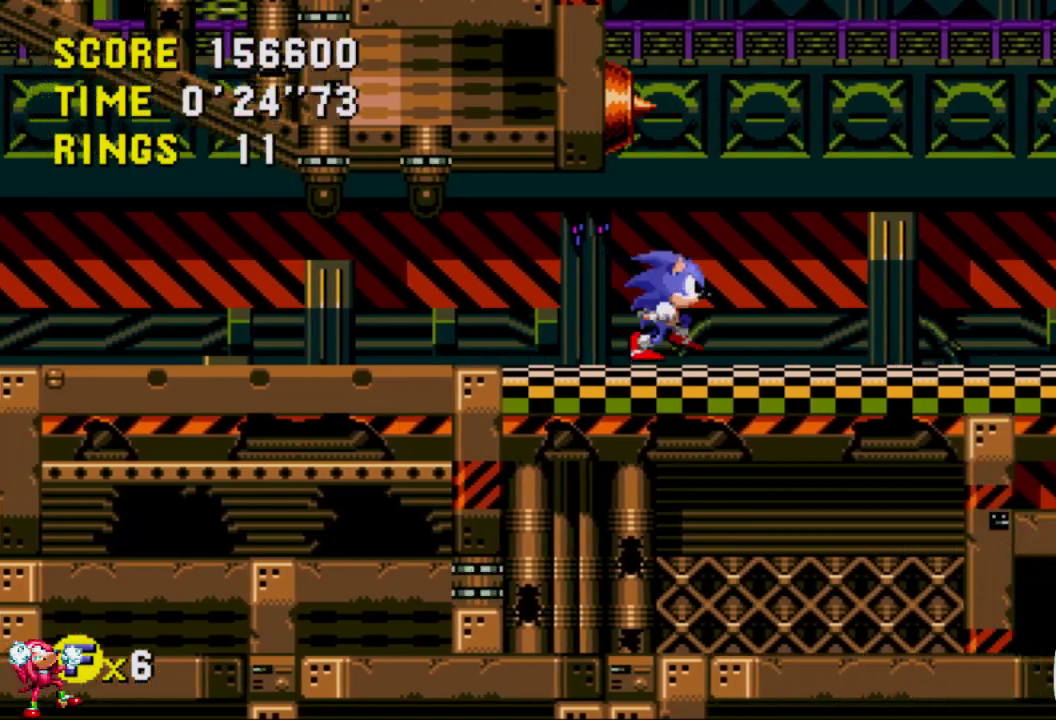
{"buttons": [], "left_stick": "center", "right_stick": "center", "events": []}
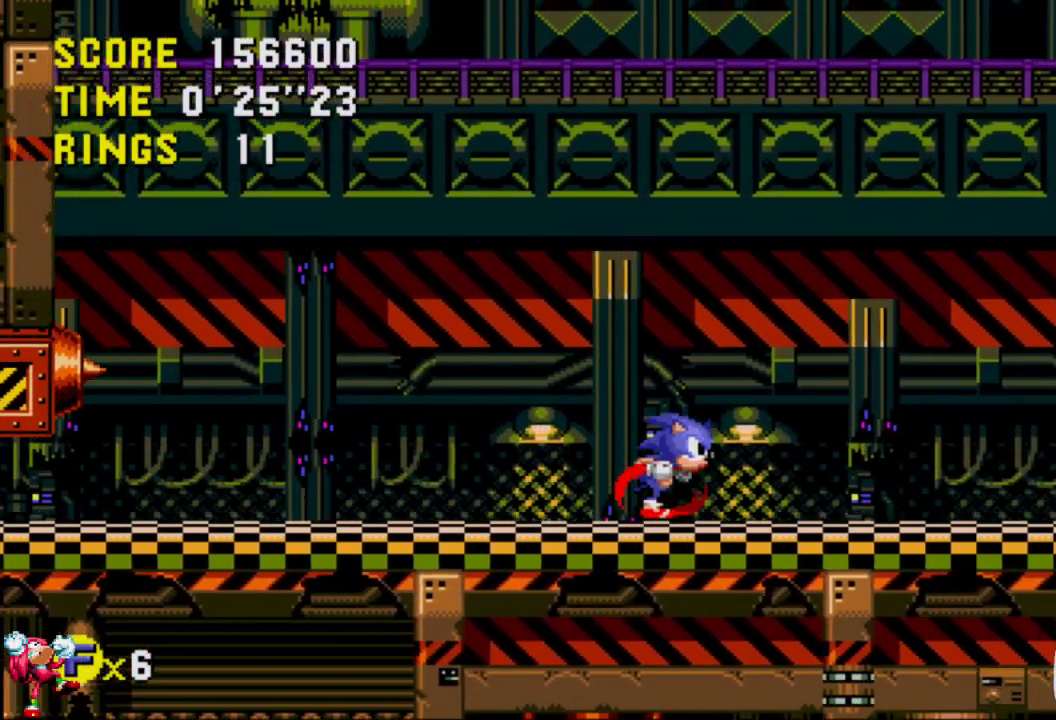
{"buttons": [], "left_stick": "center", "right_stick": "center", "events": []}
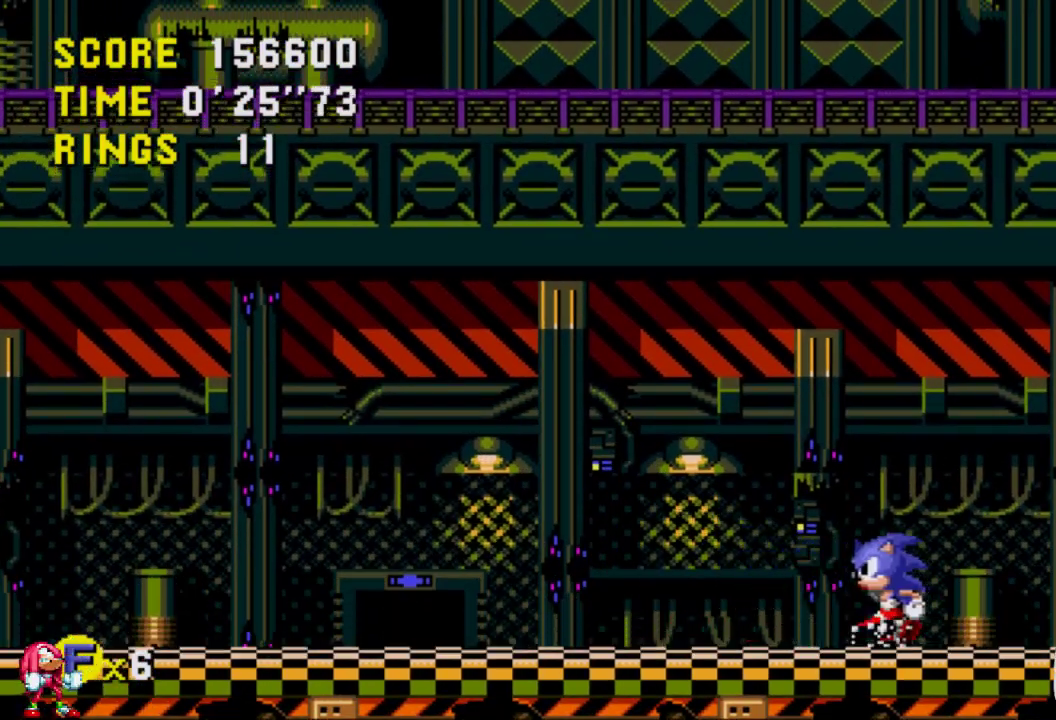
{"buttons": [], "left_stick": "center", "right_stick": "center", "events": []}
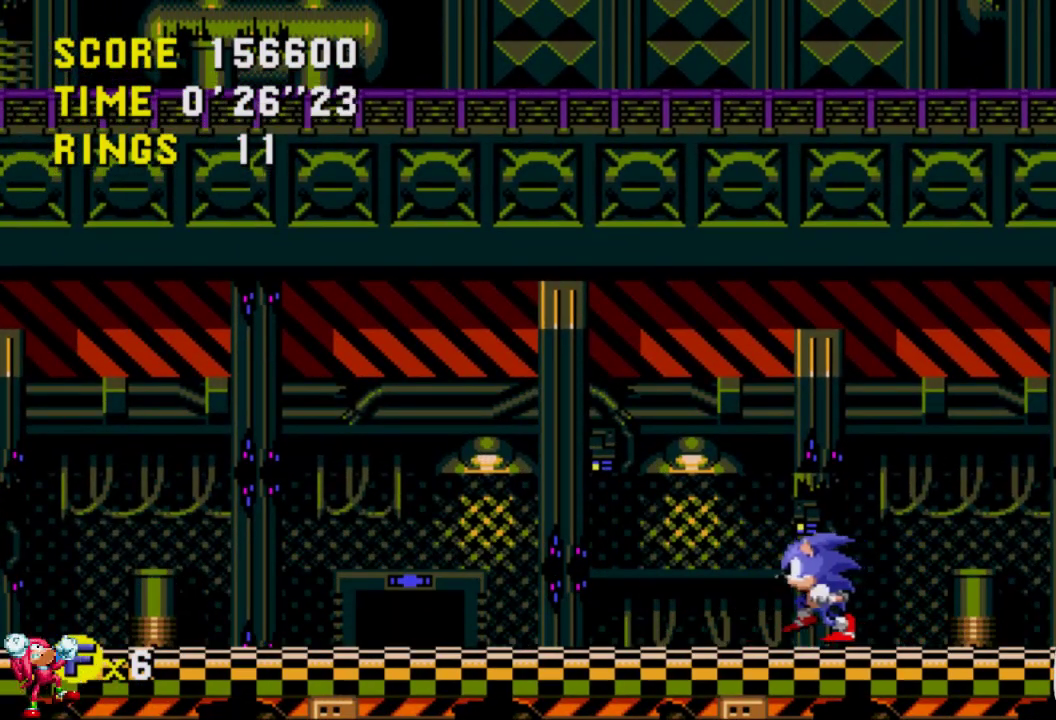
{"buttons": [], "left_stick": "center", "right_stick": "center", "events": []}
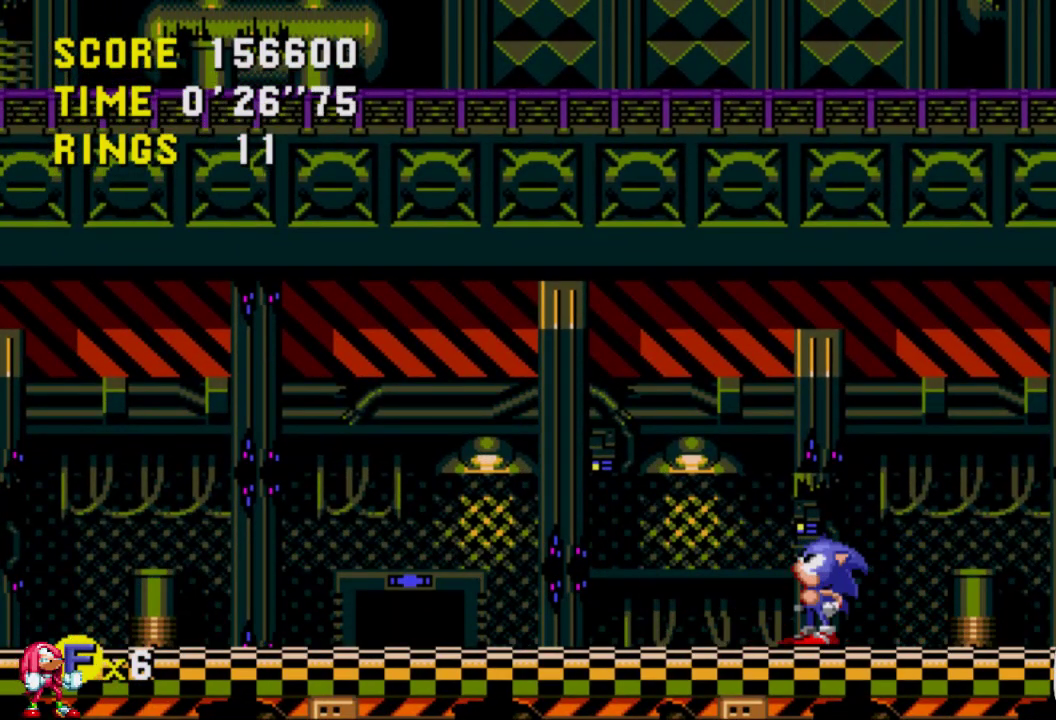
{"buttons": [], "left_stick": "center", "right_stick": "center", "events": []}
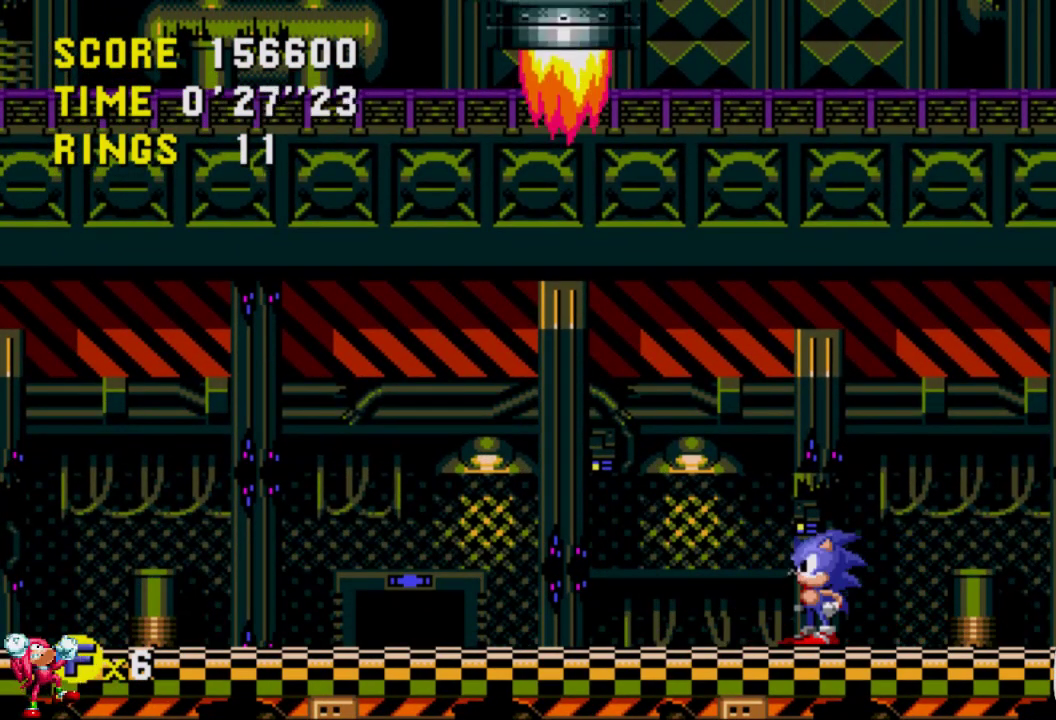
{"buttons": ["A"], "left_stick": "center", "right_stick": "center", "events": [[217, "A", "down"]]}
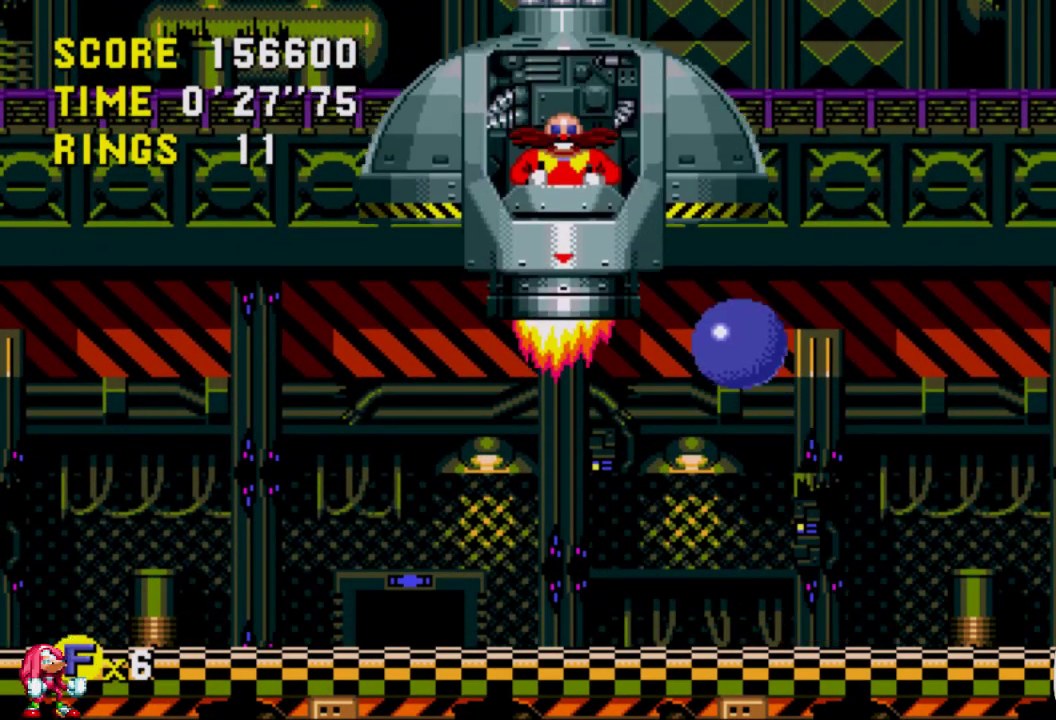
{"buttons": [], "left_stick": "center", "right_stick": "center", "events": [[117, "A", "up"]]}